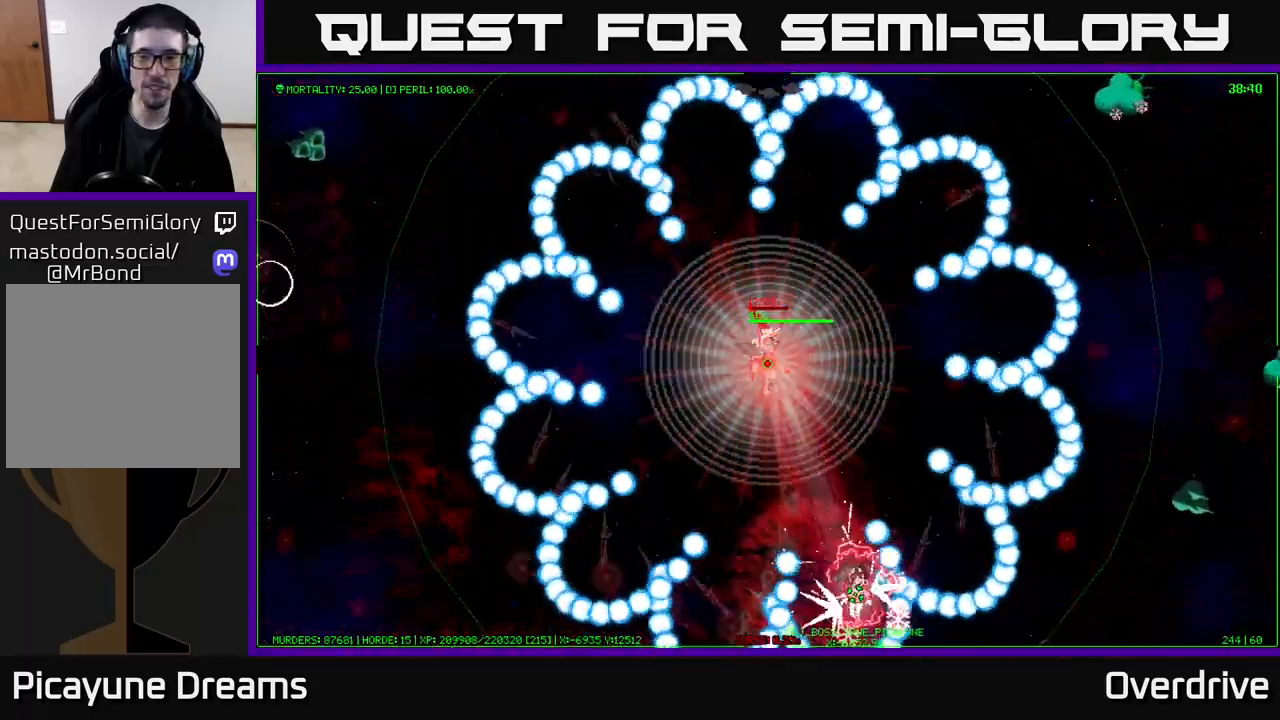
Gameplay with a controller (Xbox layout); each line is a JSON object with the inputs held at the frame after it. "events" lists button and stick changes between this image and that frame as [ms after this image, input, new state], when the widget could be followed in between.
{"buttons": [], "left_stick": "down-right", "right_stick": "center", "events": [[500, "left_stick", "down-right"]]}
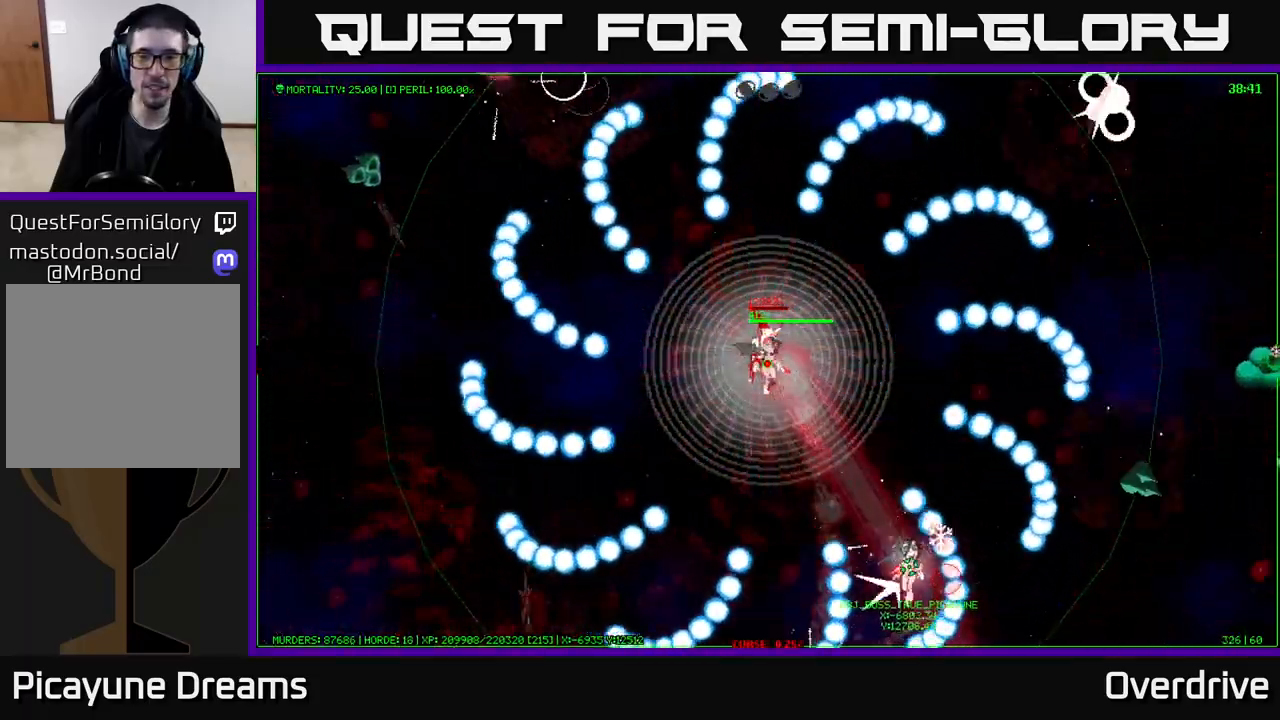
{"buttons": [], "left_stick": "down-right", "right_stick": "center", "events": []}
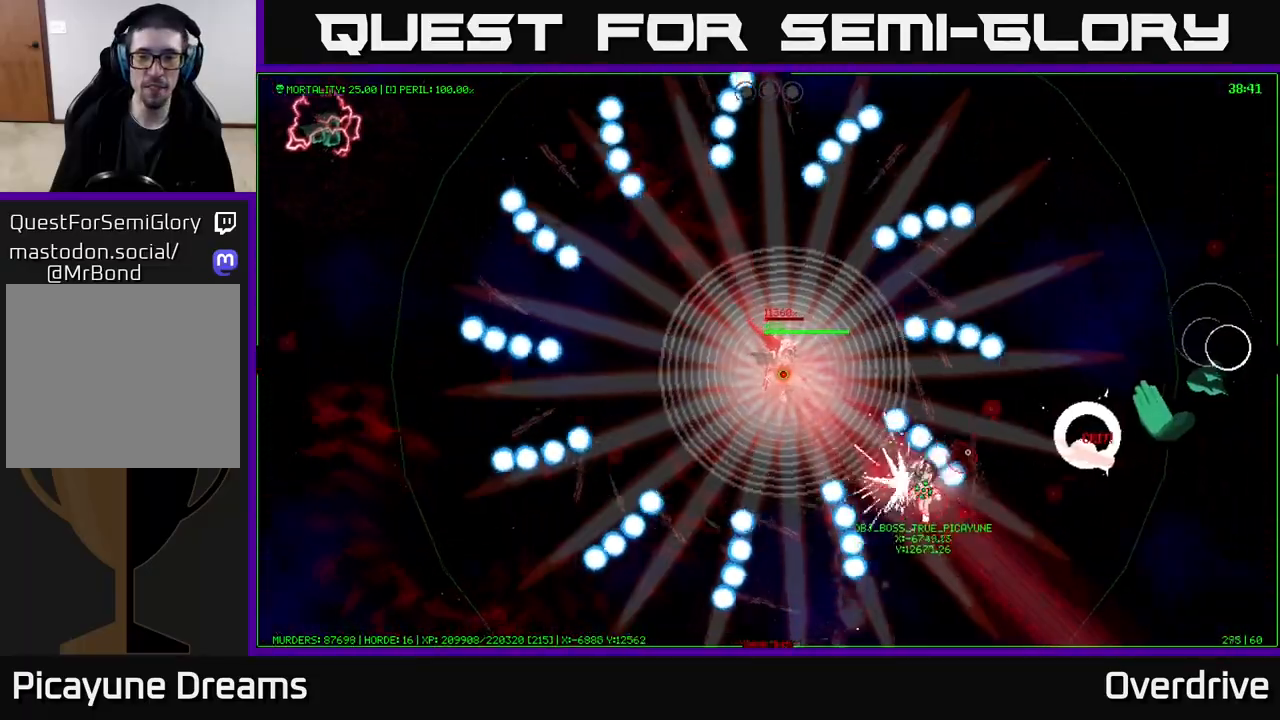
{"buttons": [], "left_stick": "right", "right_stick": "center", "events": [[433, "left_stick", "right"]]}
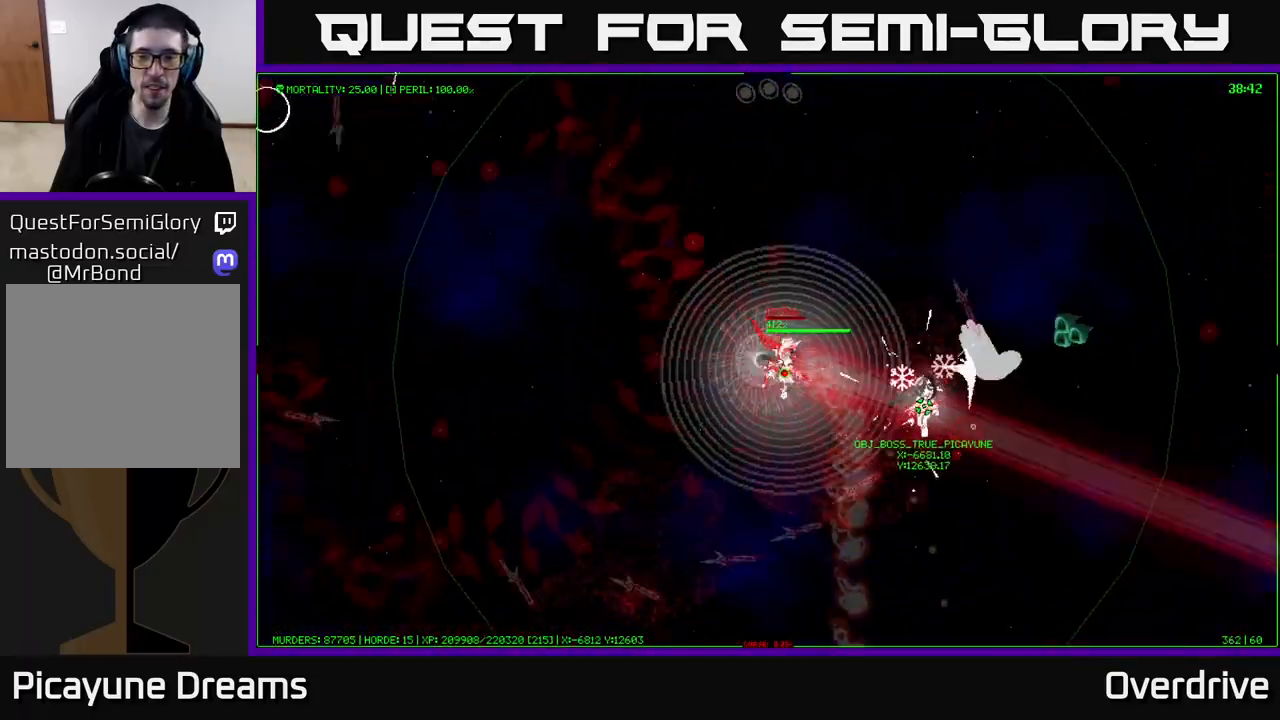
{"buttons": [], "left_stick": "right", "right_stick": "center", "events": []}
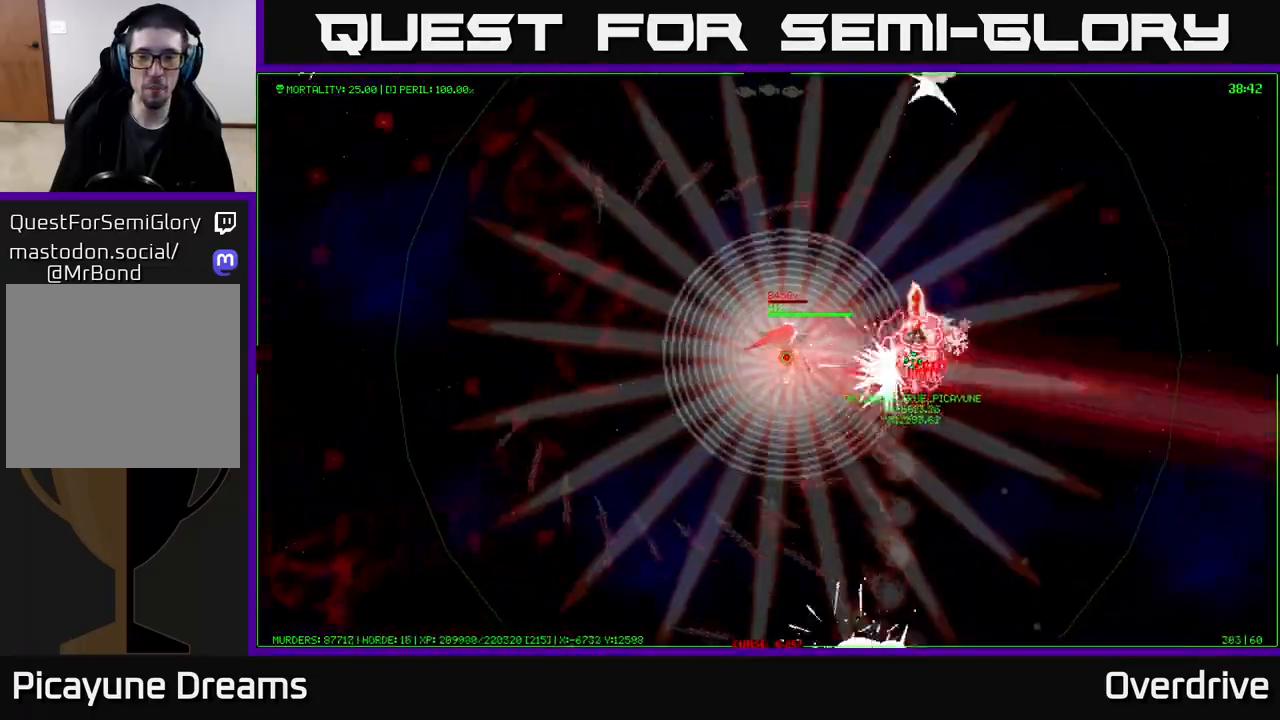
{"buttons": [], "left_stick": "up-right", "right_stick": "center", "events": [[233, "left_stick", "up-right"]]}
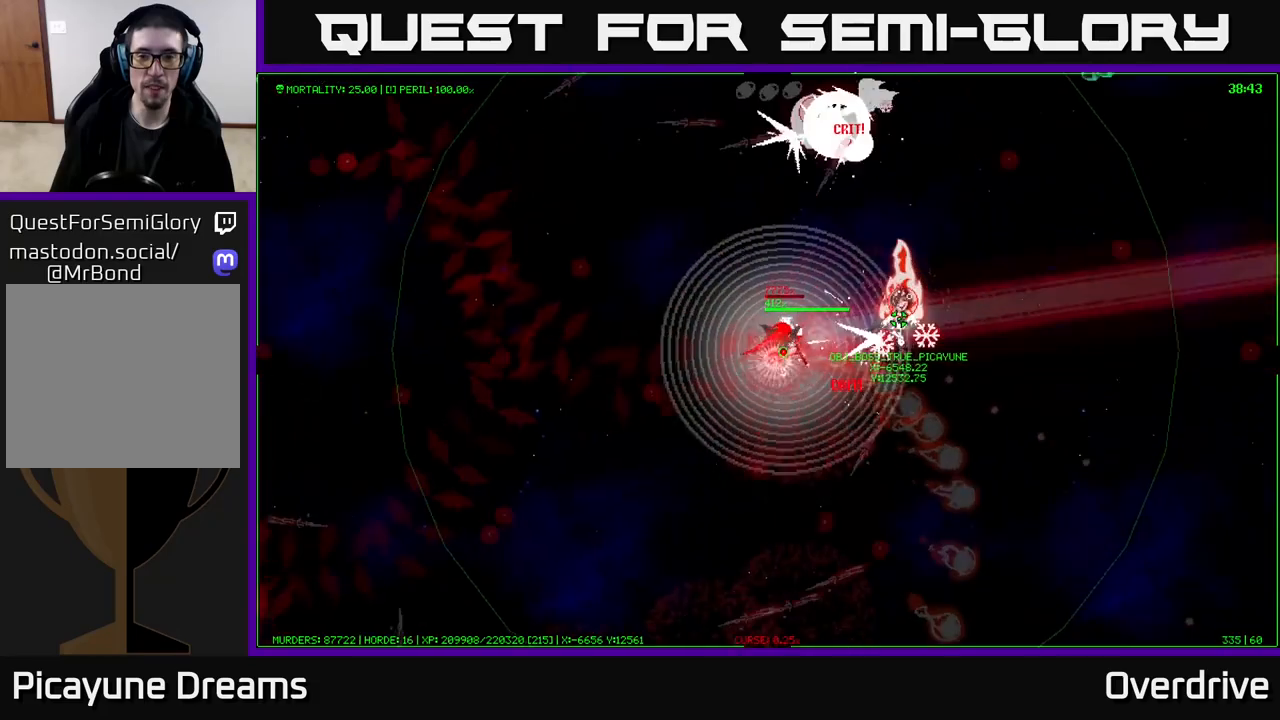
{"buttons": [], "left_stick": "up-right", "right_stick": "center", "events": []}
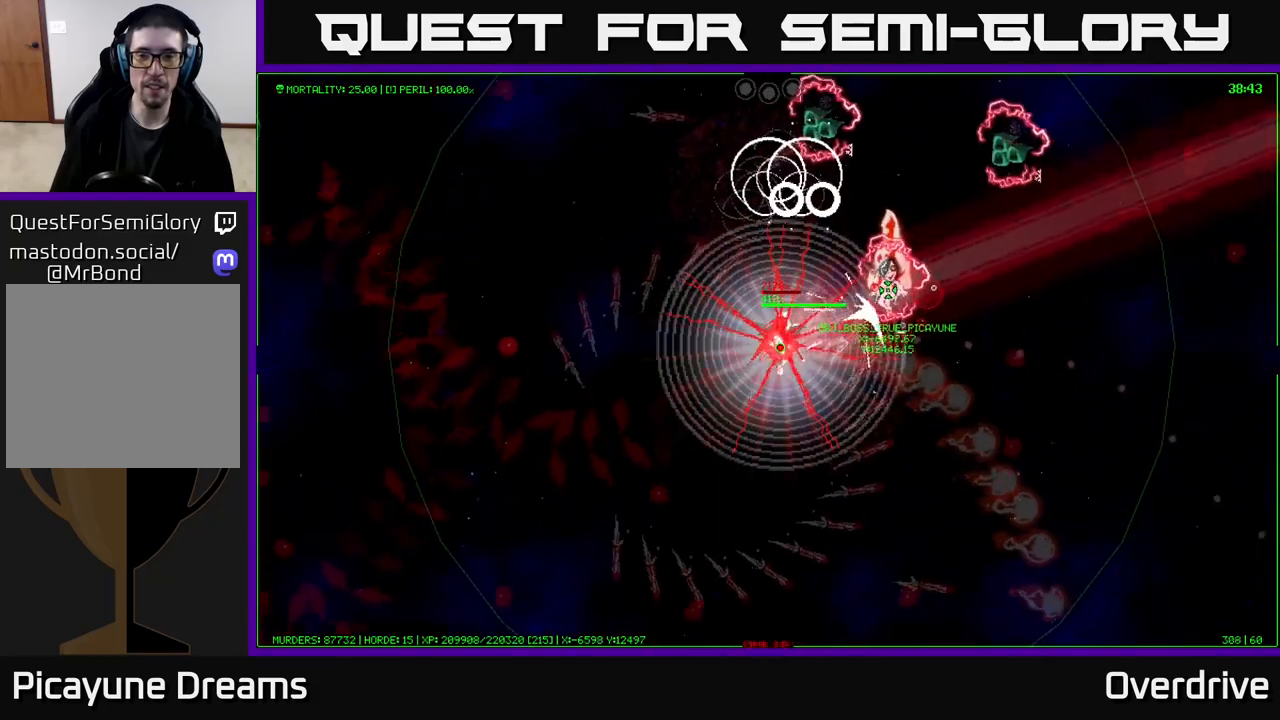
{"buttons": [], "left_stick": "up", "right_stick": "center", "events": [[450, "left_stick", "up"]]}
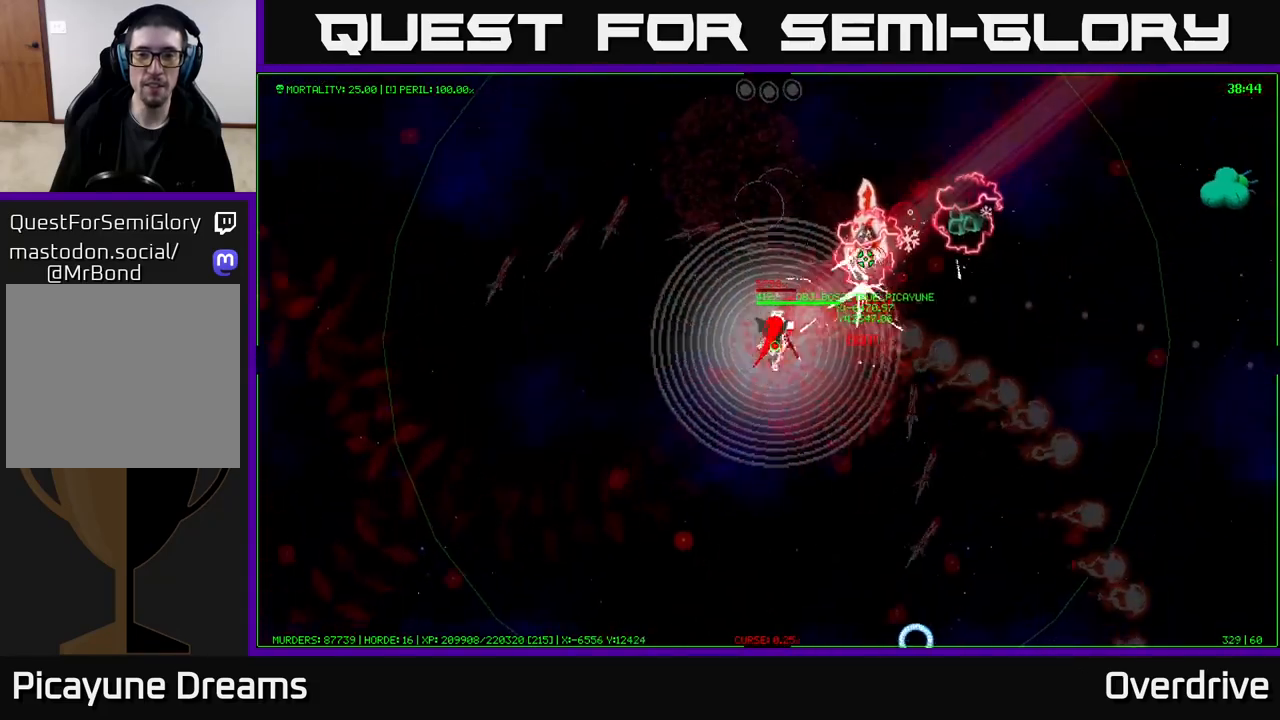
{"buttons": [], "left_stick": "up", "right_stick": "center", "events": []}
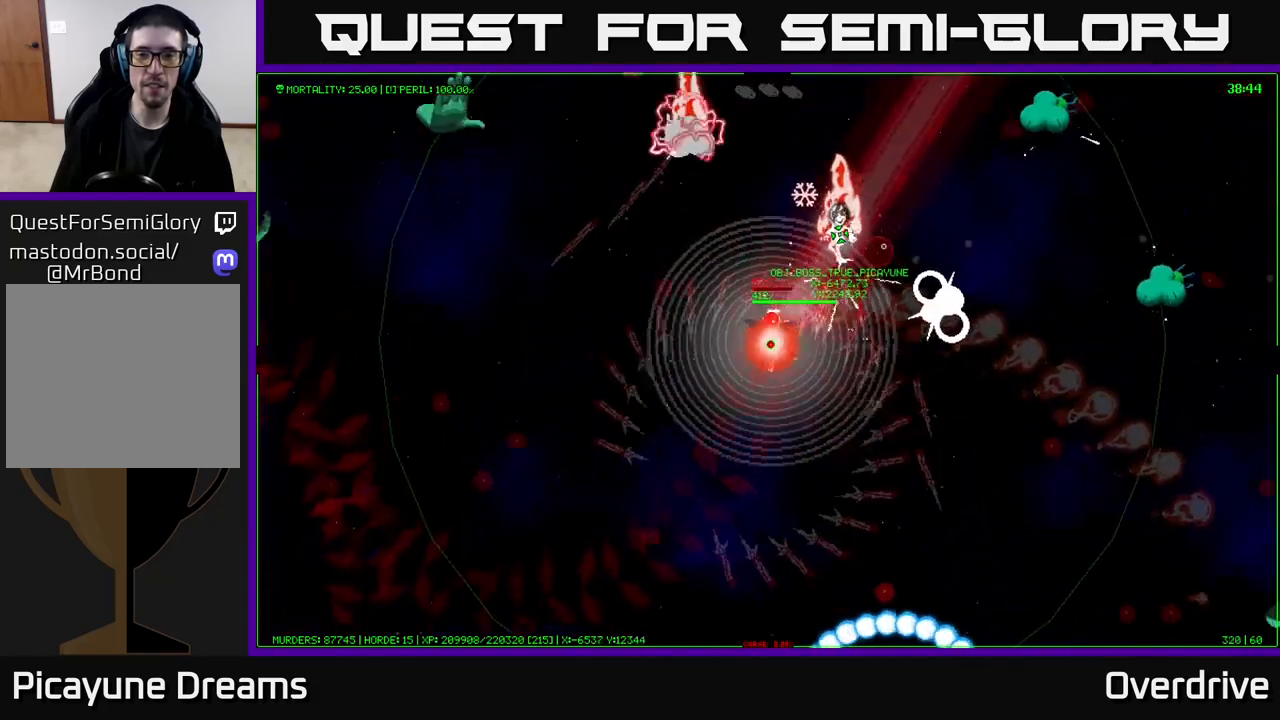
{"buttons": [], "left_stick": "up", "right_stick": "center", "events": []}
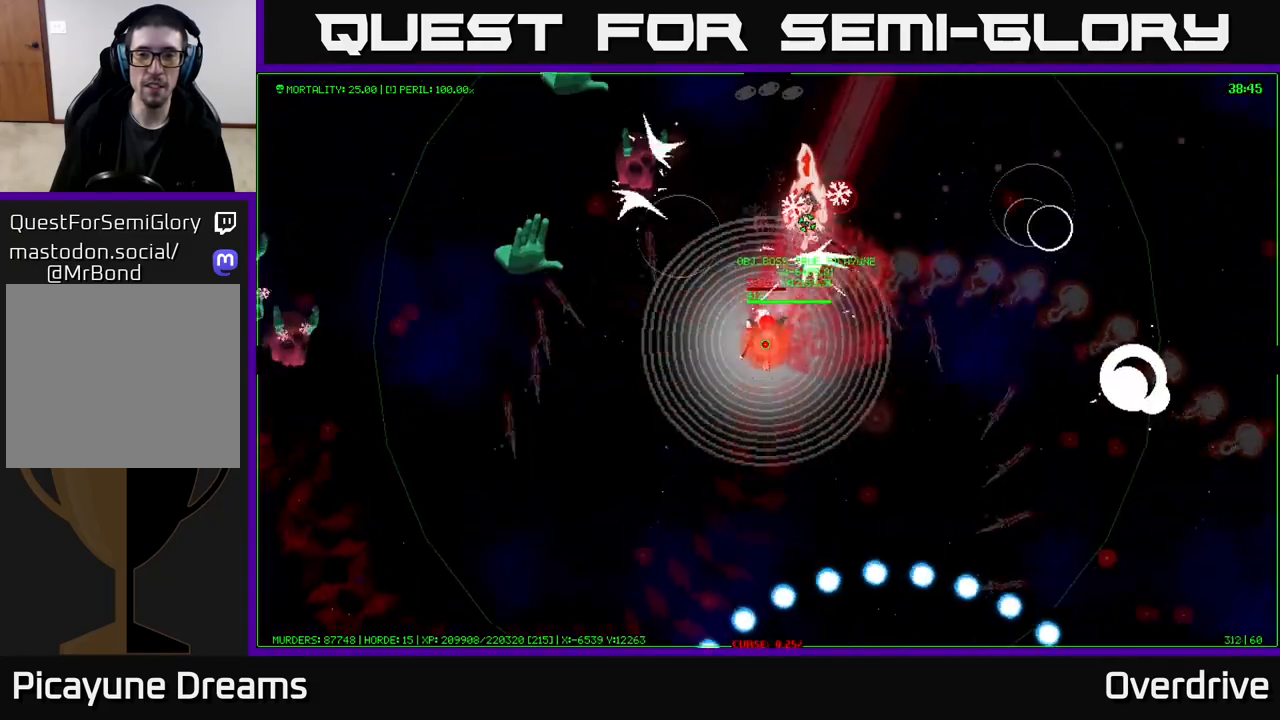
{"buttons": [], "left_stick": "up-left", "right_stick": "center", "events": [[83, "left_stick", "up-left"]]}
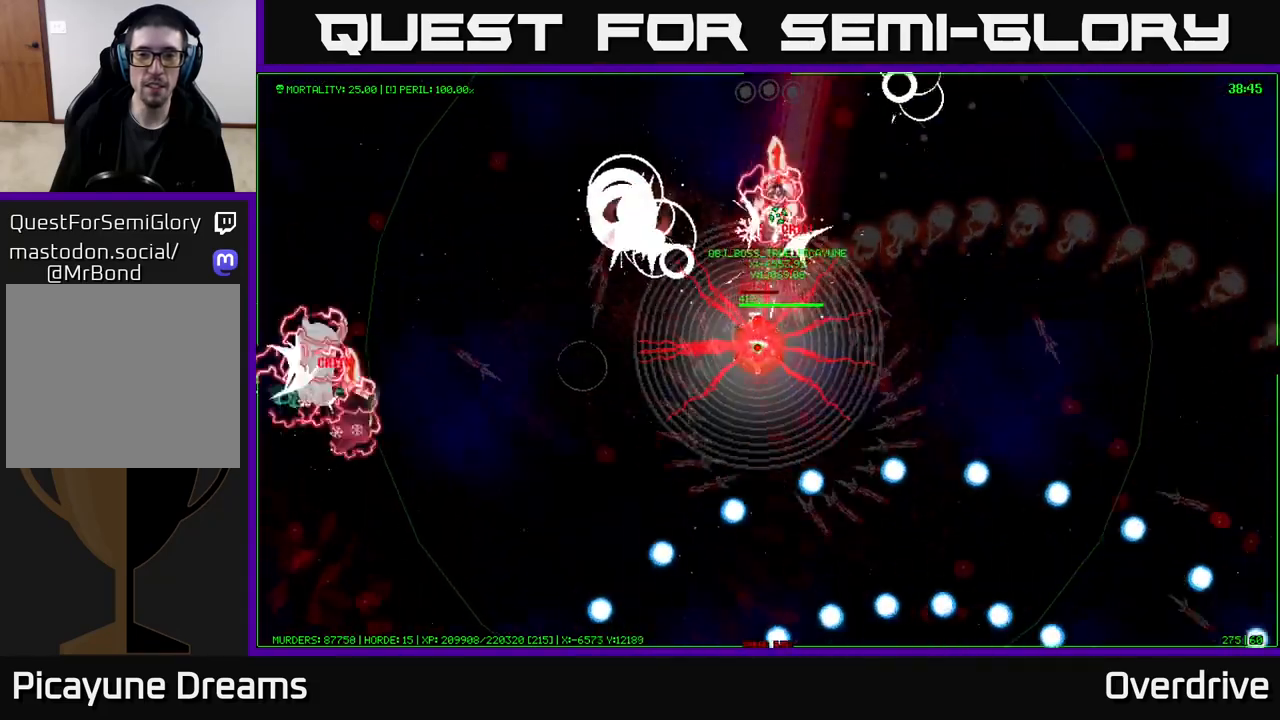
{"buttons": [], "left_stick": "up-left", "right_stick": "center", "events": []}
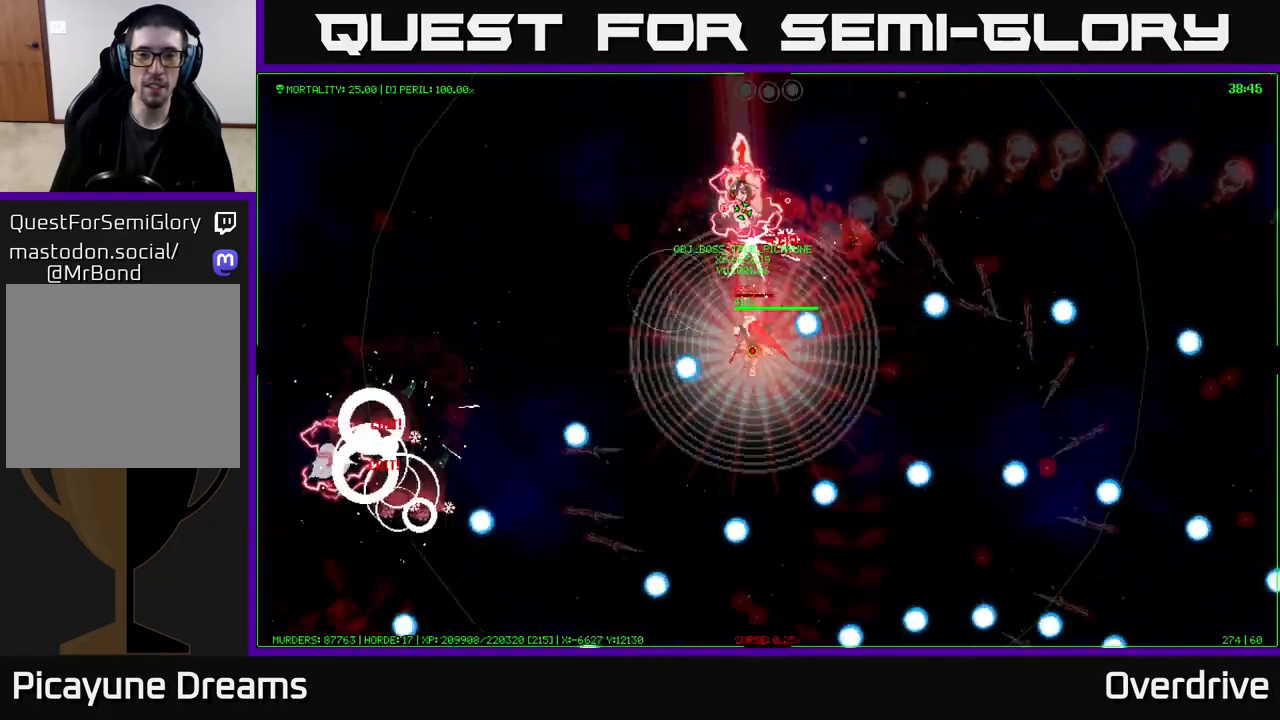
{"buttons": [], "left_stick": "up-left", "right_stick": "center", "events": []}
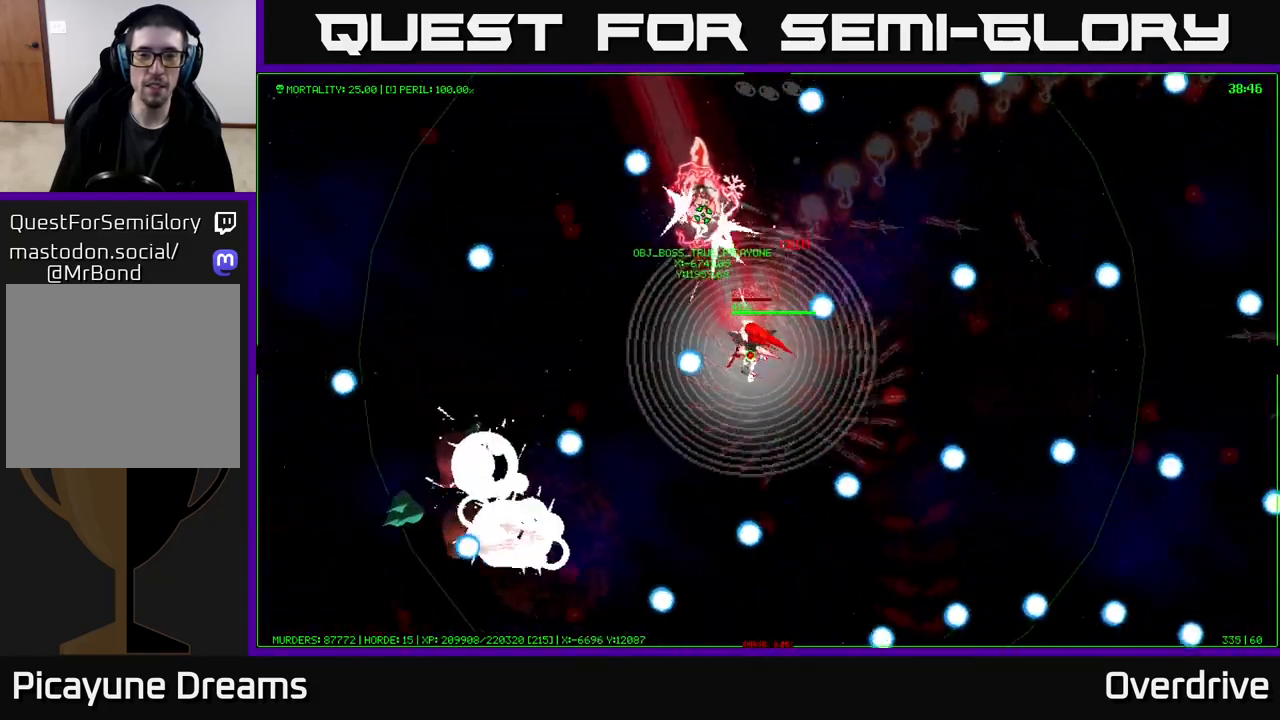
{"buttons": [], "left_stick": "up-left", "right_stick": "center", "events": []}
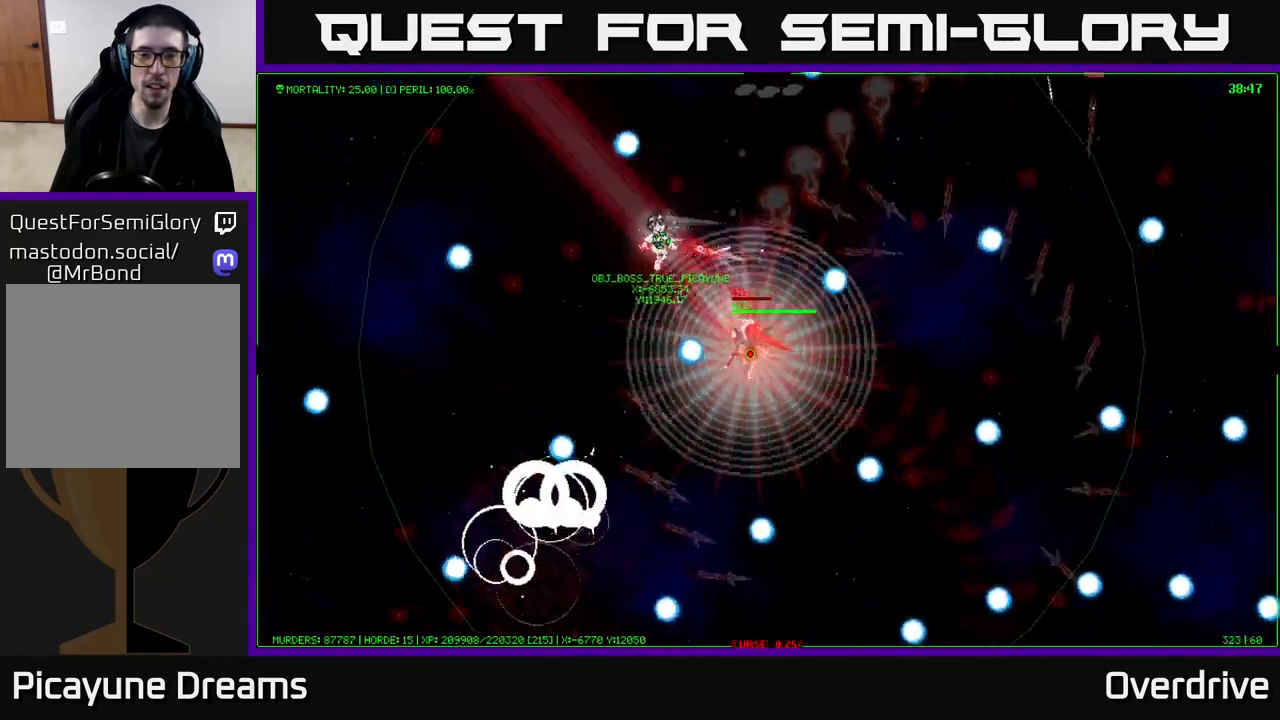
{"buttons": [], "left_stick": "down-left", "right_stick": "center", "events": [[467, "left_stick", "down-left"]]}
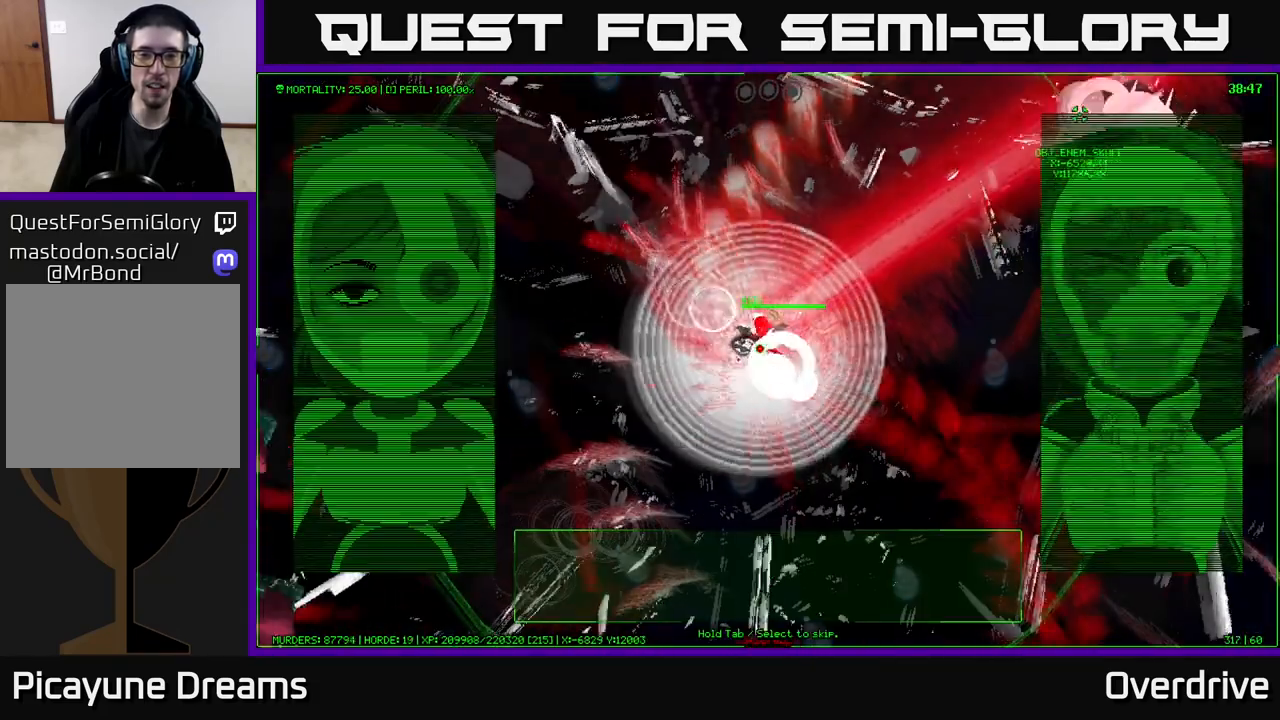
{"buttons": [], "left_stick": "down", "right_stick": "center", "events": [[17, "left_stick", "down"]]}
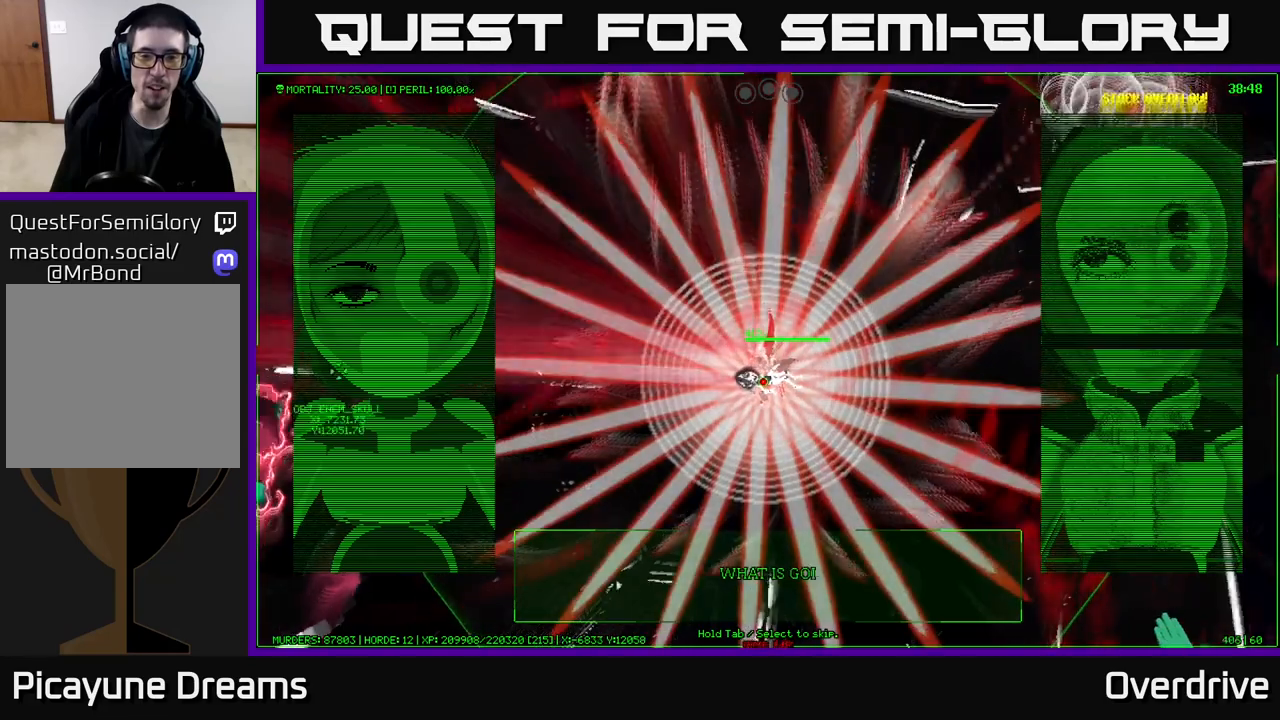
{"buttons": [], "left_stick": "up", "right_stick": "center", "events": [[200, "left_stick", "left"], [250, "left_stick", "up-left"], [433, "left_stick", "up"]]}
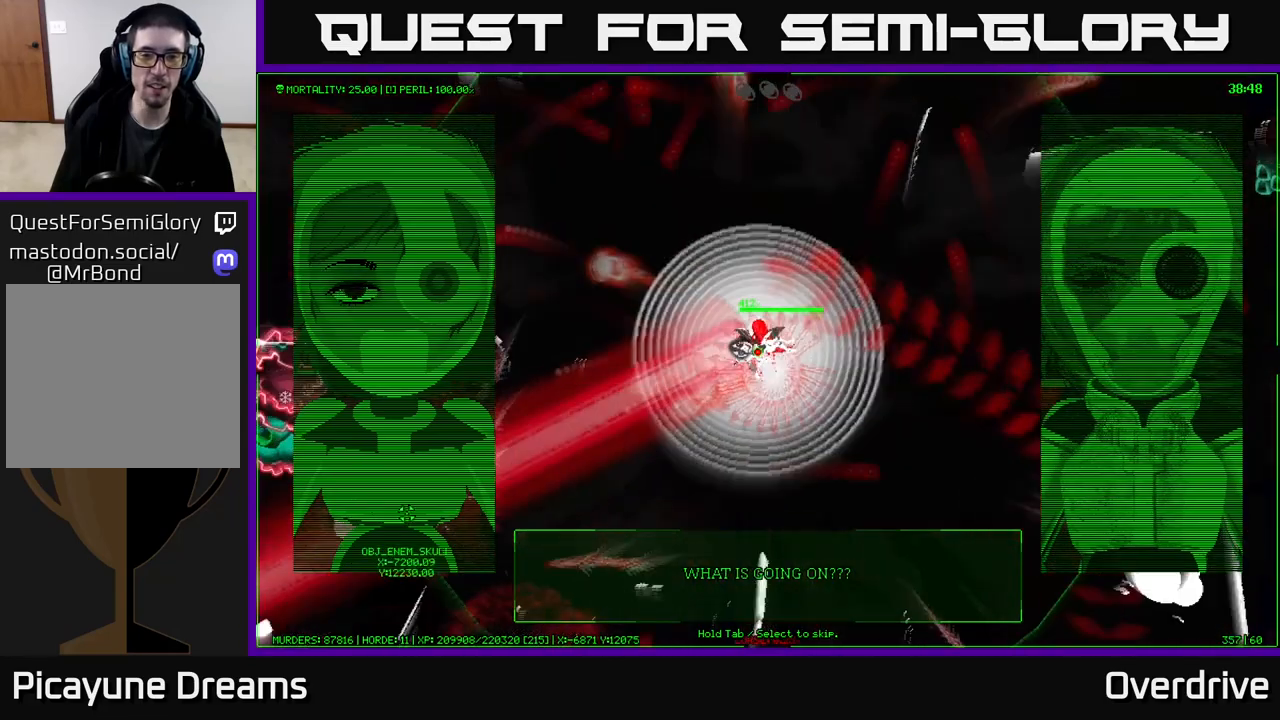
{"buttons": [], "left_stick": "down-right", "right_stick": "center", "events": [[133, "left_stick", "up-right"], [417, "left_stick", "down-right"]]}
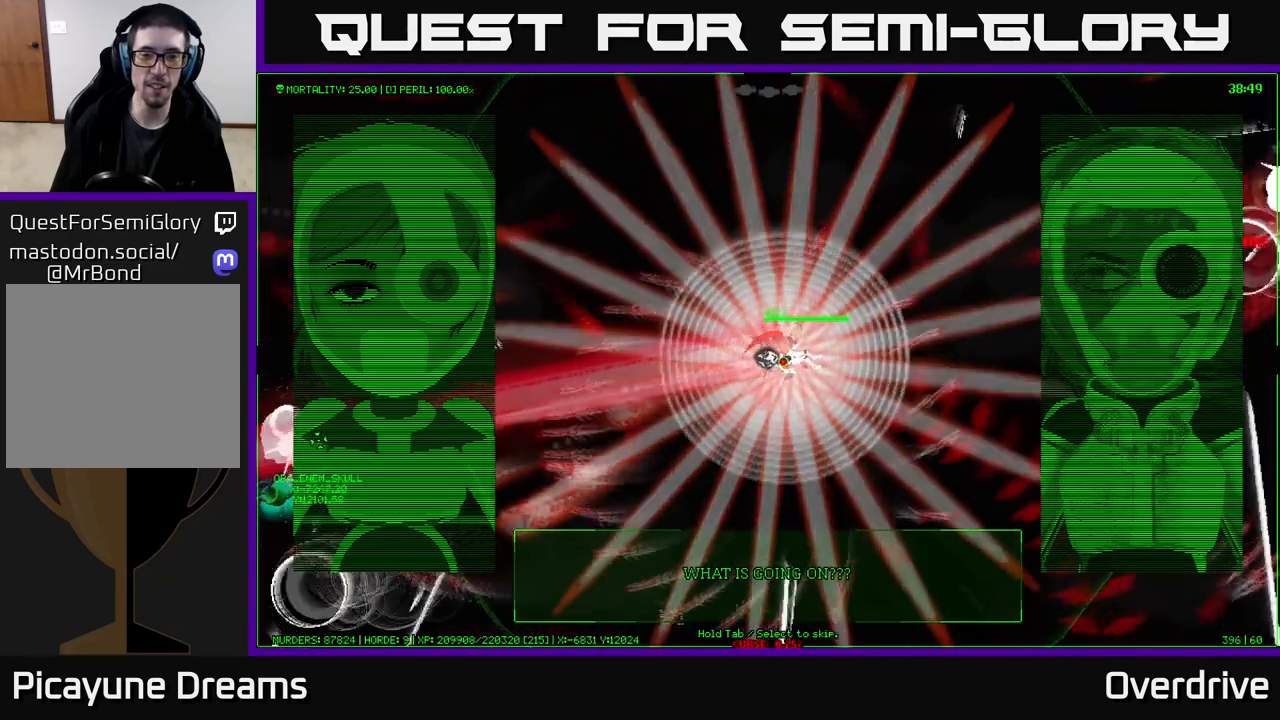
{"buttons": [], "left_stick": "up", "right_stick": "center", "events": [[17, "left_stick", "down"], [250, "left_stick", "left"], [300, "left_stick", "up-left"], [483, "left_stick", "up"]]}
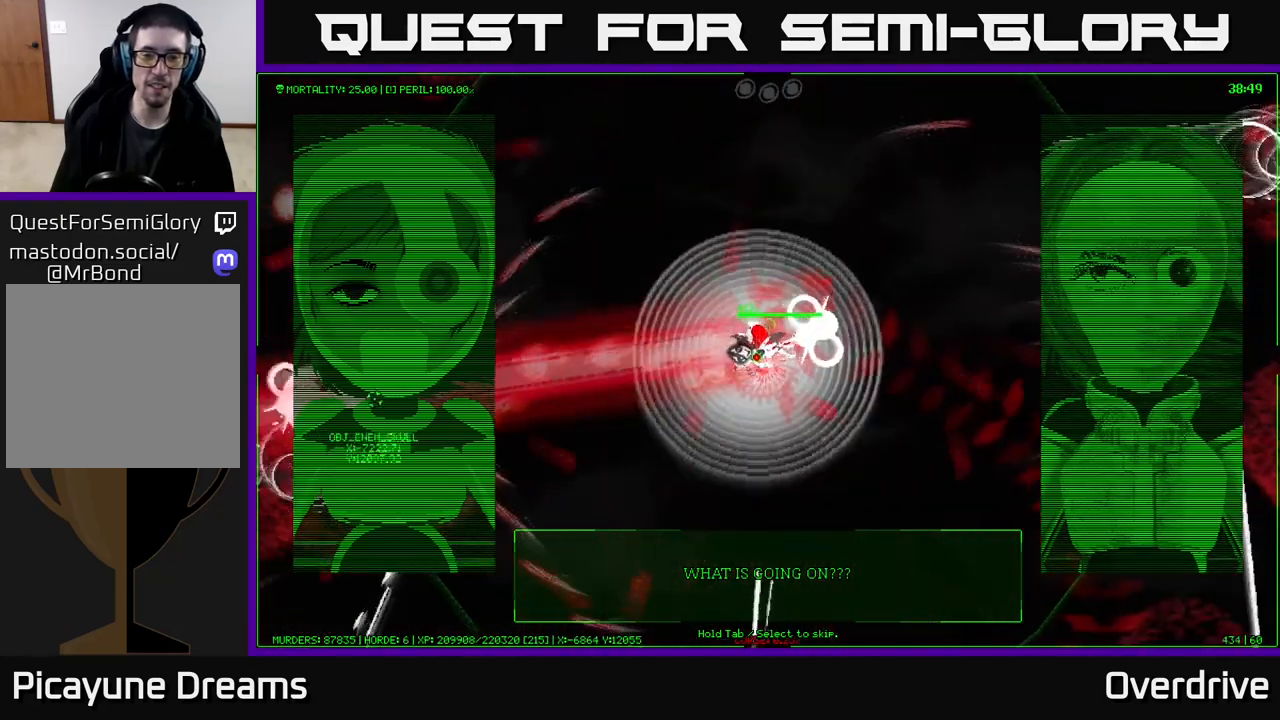
{"buttons": [], "left_stick": "right", "right_stick": "center", "events": [[233, "left_stick", "right"]]}
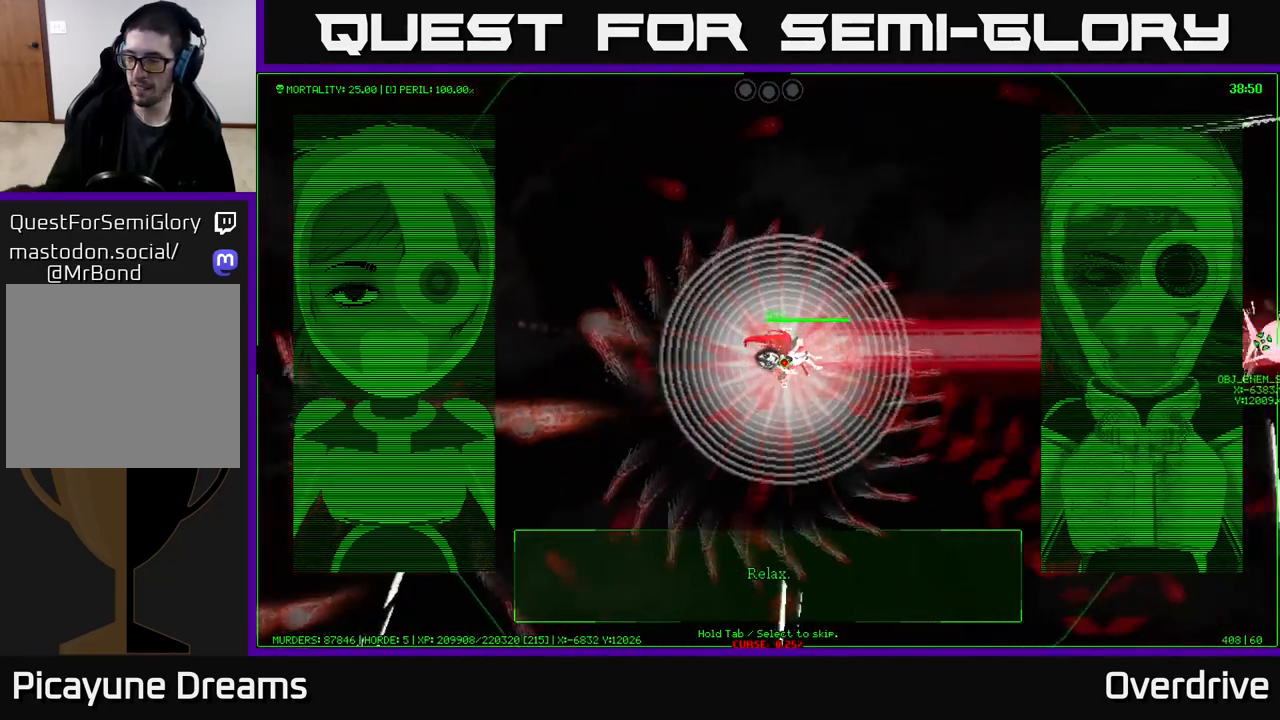
{"buttons": [], "left_stick": "center", "right_stick": "center", "events": [[50, "left_stick", "center"]]}